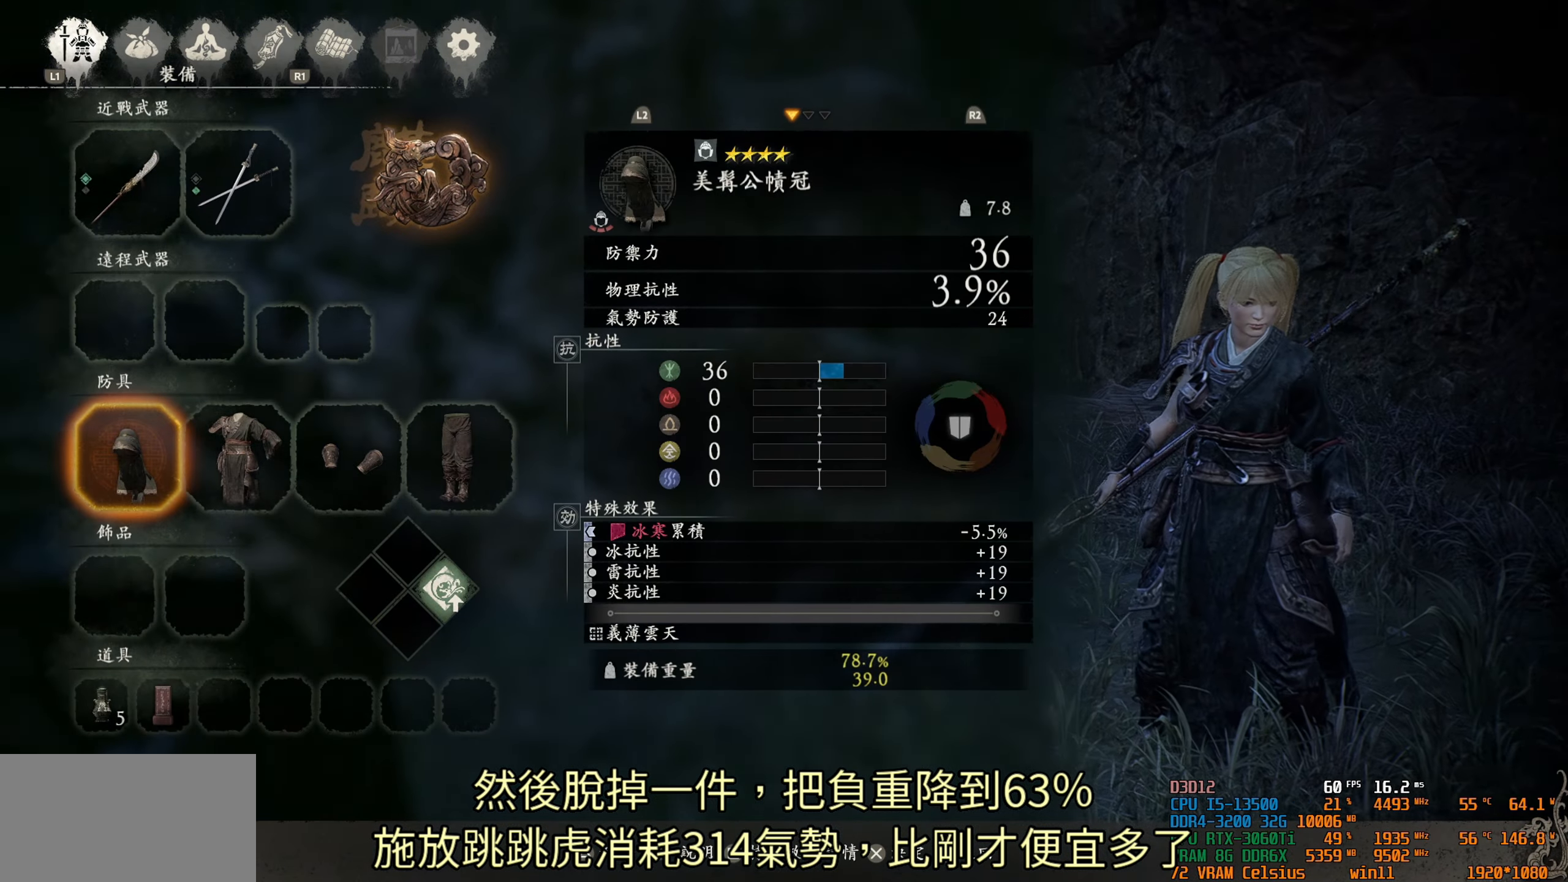
Gameplay with a controller (PlayStation layout); each line is a JSON object with the inputs held at the frame after it. "events" lists button and stick changes between this image and that frame as [ms after this image, input, new state], when the widget could be followed in between.
{"buttons": [], "left_stick": "center", "right_stick": "center", "events": [[333, "CROSS", "down"], [450, "CROSS", "up"]]}
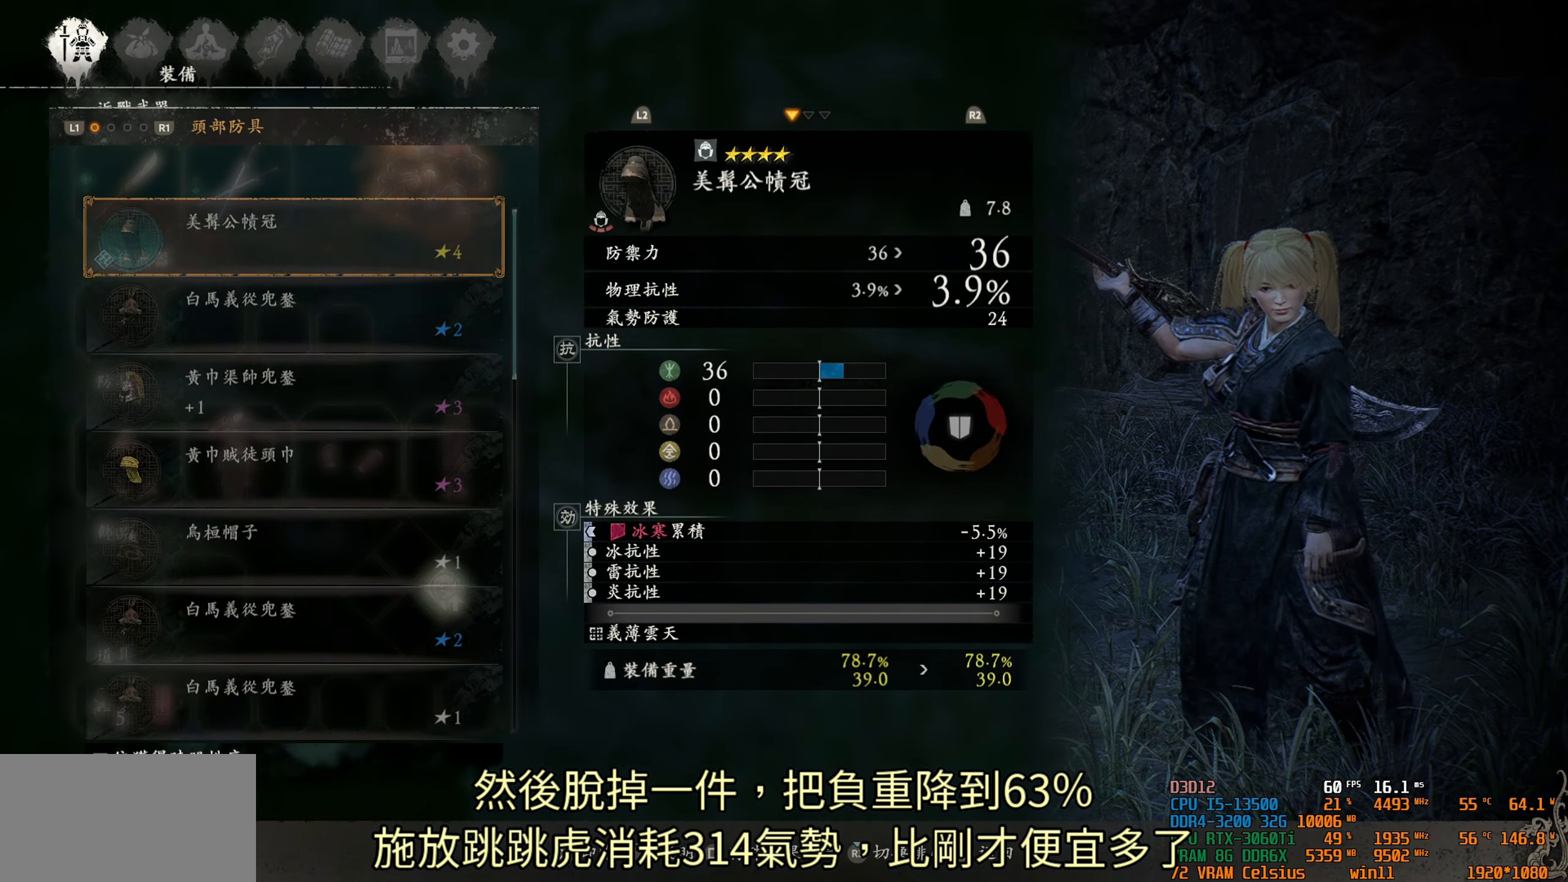
{"buttons": [], "left_stick": "center", "right_stick": "center", "events": [[300, "CROSS", "down"], [400, "CROSS", "up"]]}
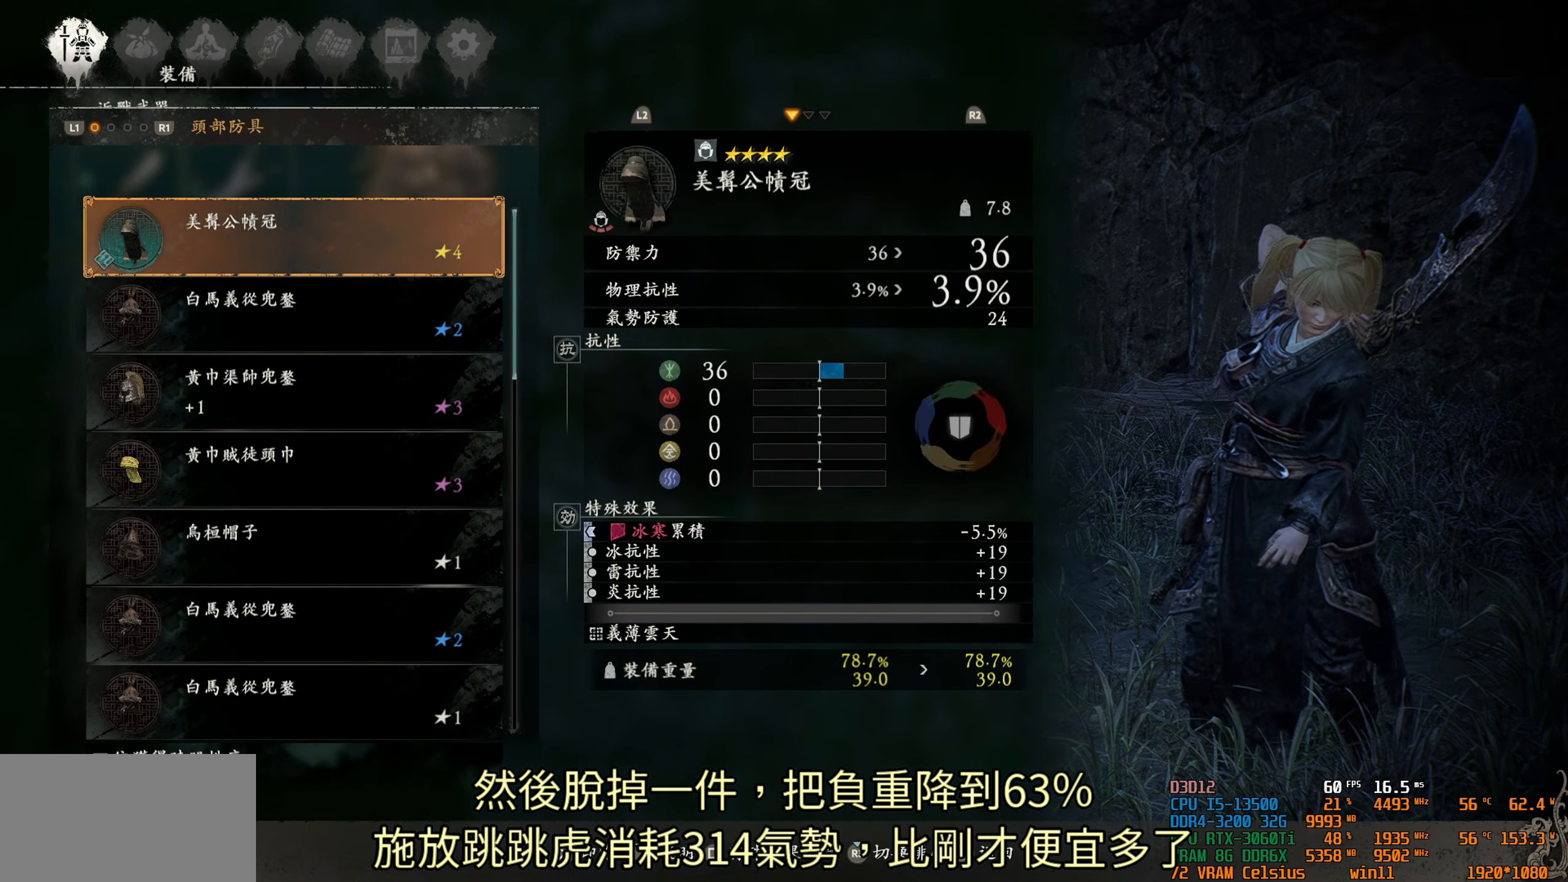
{"buttons": [], "left_stick": "center", "right_stick": "center", "events": [[233, "CIRCLE", "down"], [367, "CIRCLE", "up"]]}
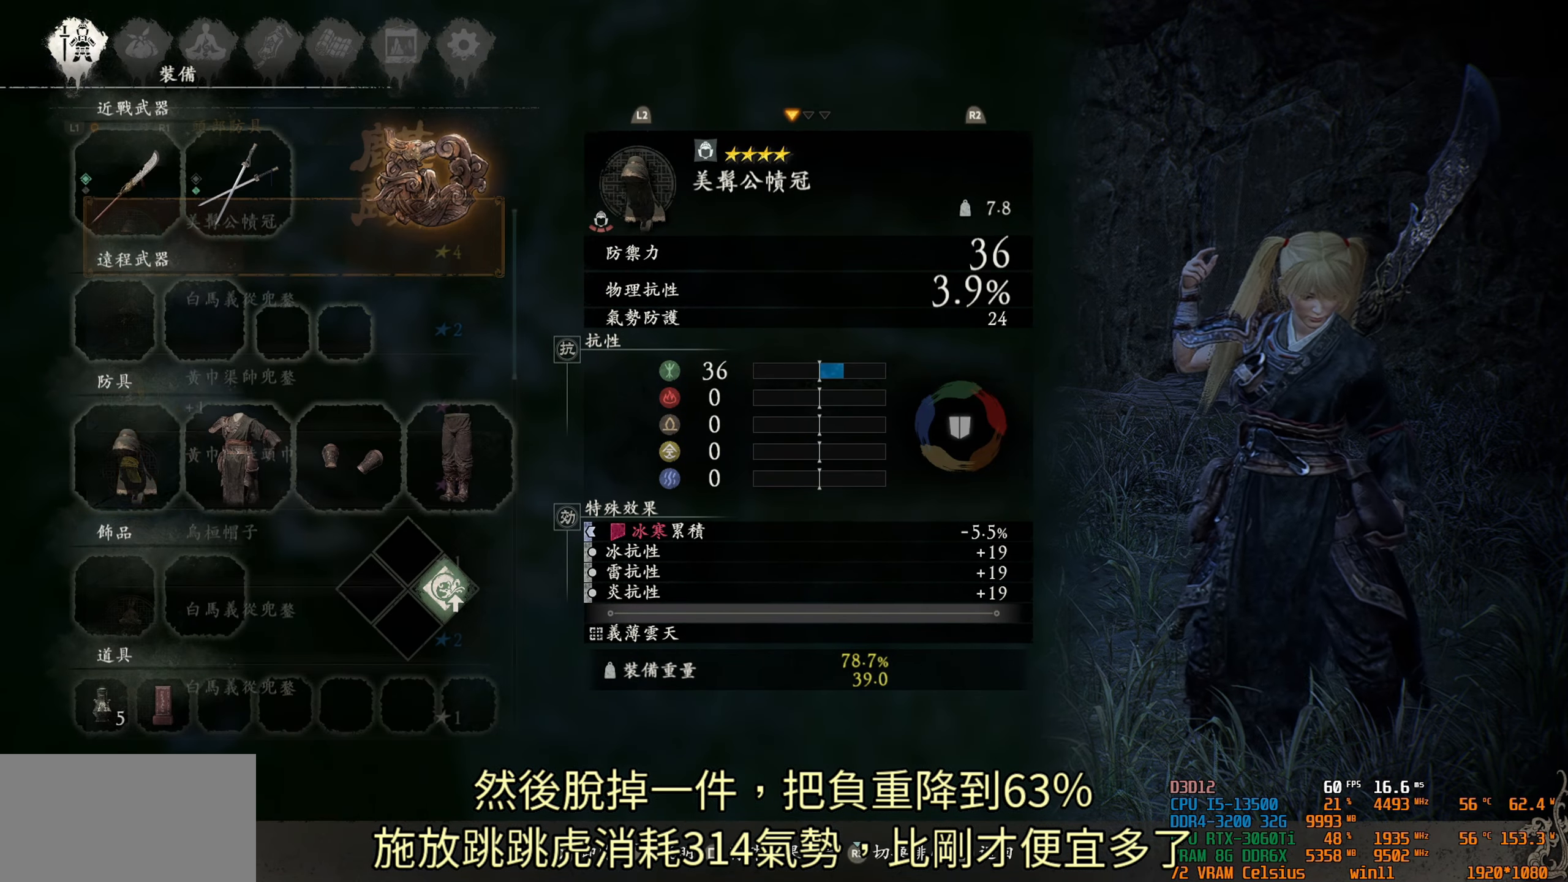
{"buttons": [], "left_stick": "center", "right_stick": "center", "events": []}
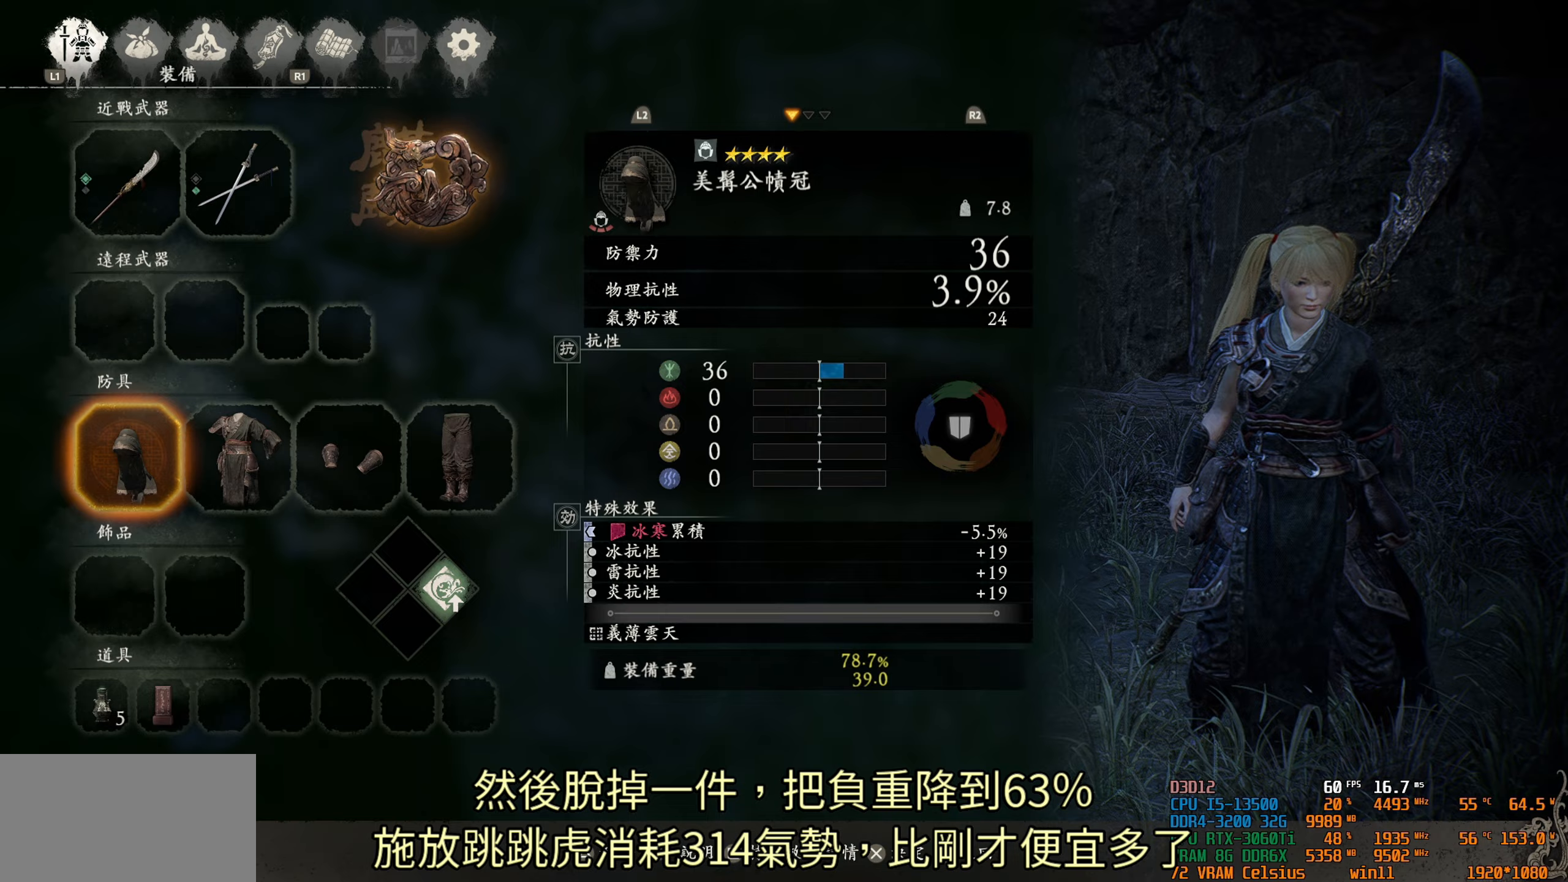
{"buttons": ["CROSS"], "left_stick": "center", "right_stick": "center", "events": [[33, "CROSS", "down"], [150, "CROSS", "up"], [500, "CROSS", "down"]]}
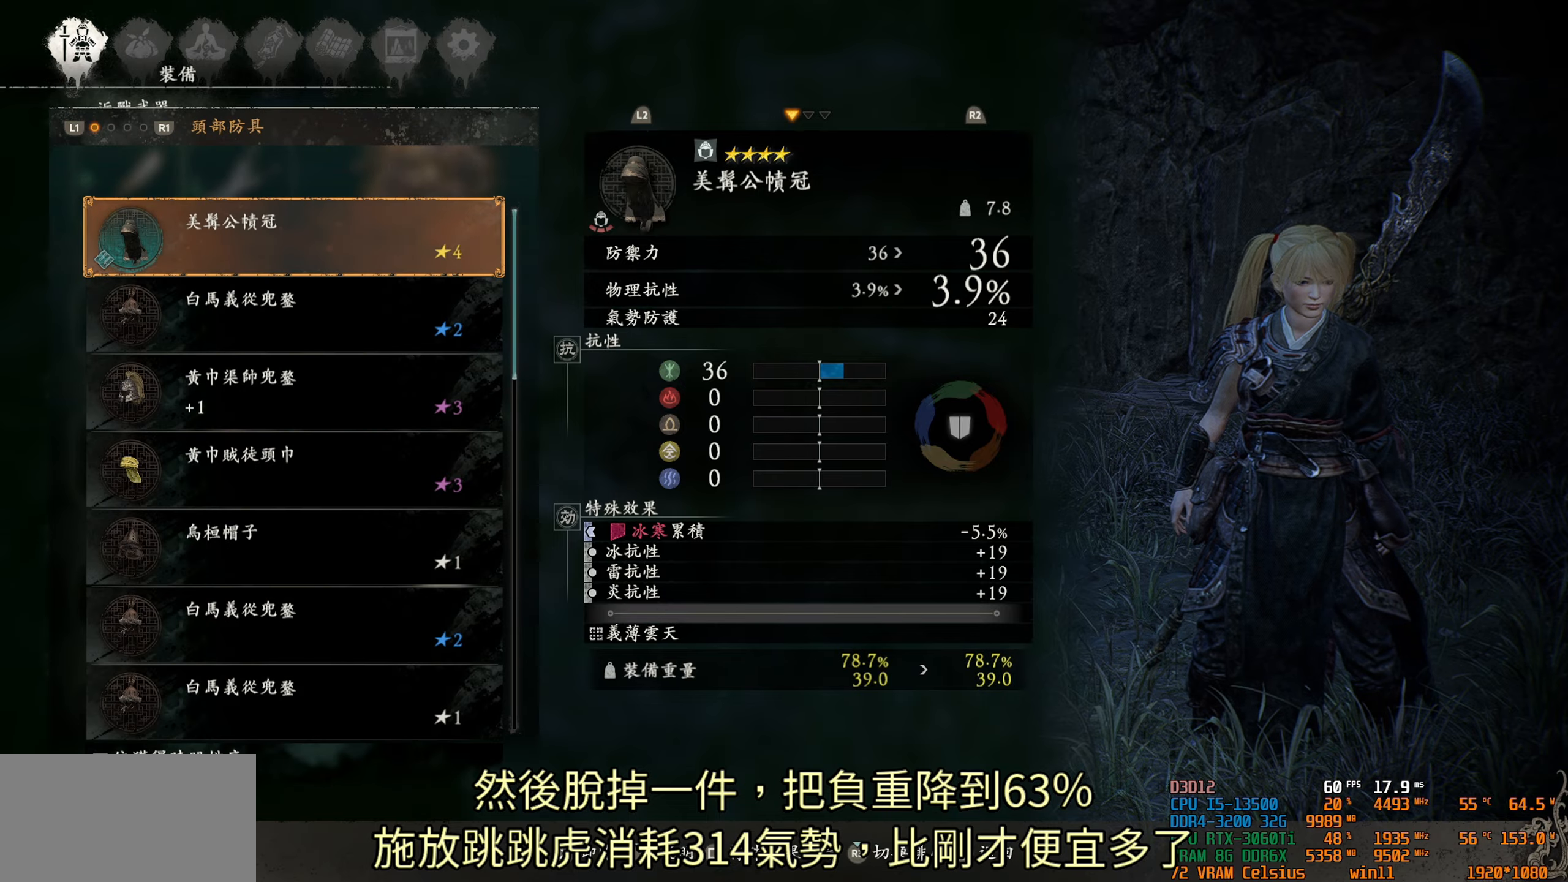
{"buttons": [], "left_stick": "center", "right_stick": "center", "events": [[100, "CROSS", "up"]]}
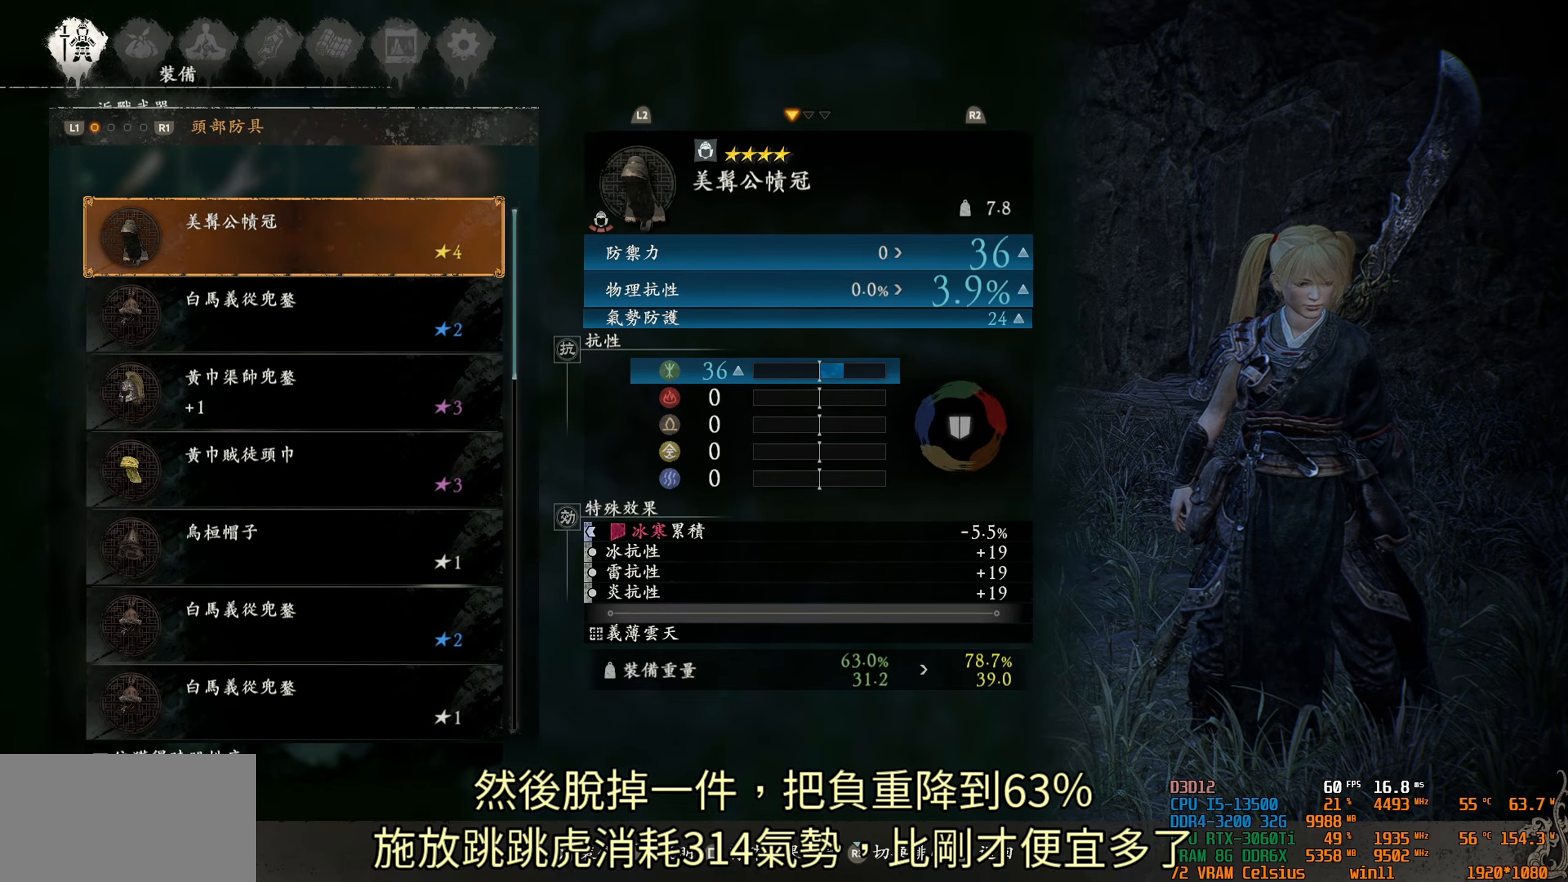
{"buttons": [], "left_stick": "center", "right_stick": "center", "events": [[350, "CIRCLE", "down"], [483, "CIRCLE", "up"]]}
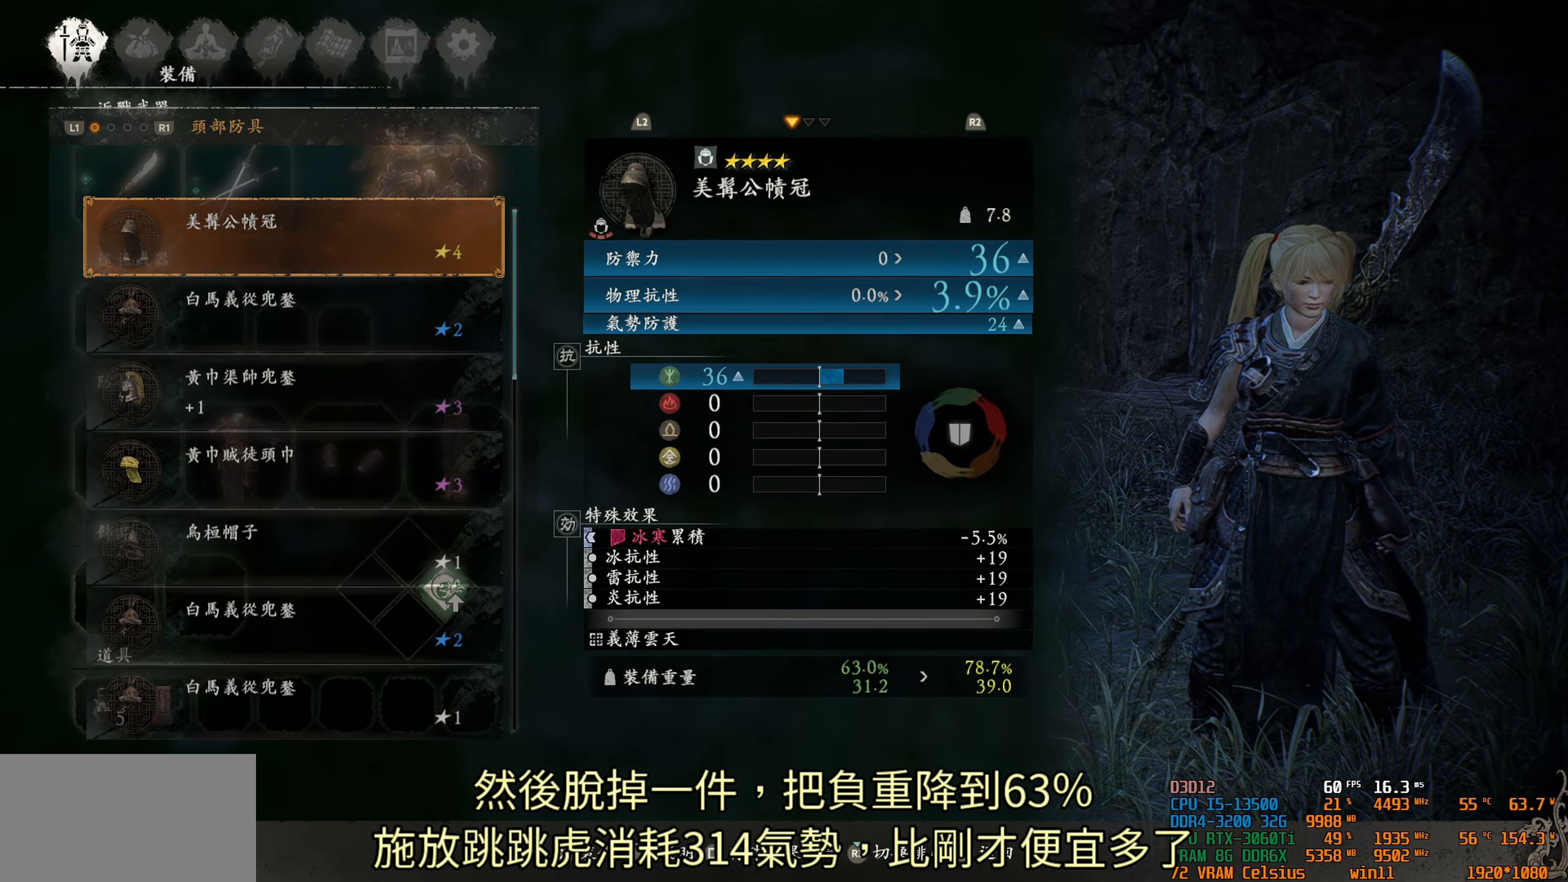
{"buttons": [], "left_stick": "center", "right_stick": "center", "events": [[167, "CIRCLE", "down"], [300, "CIRCLE", "up"]]}
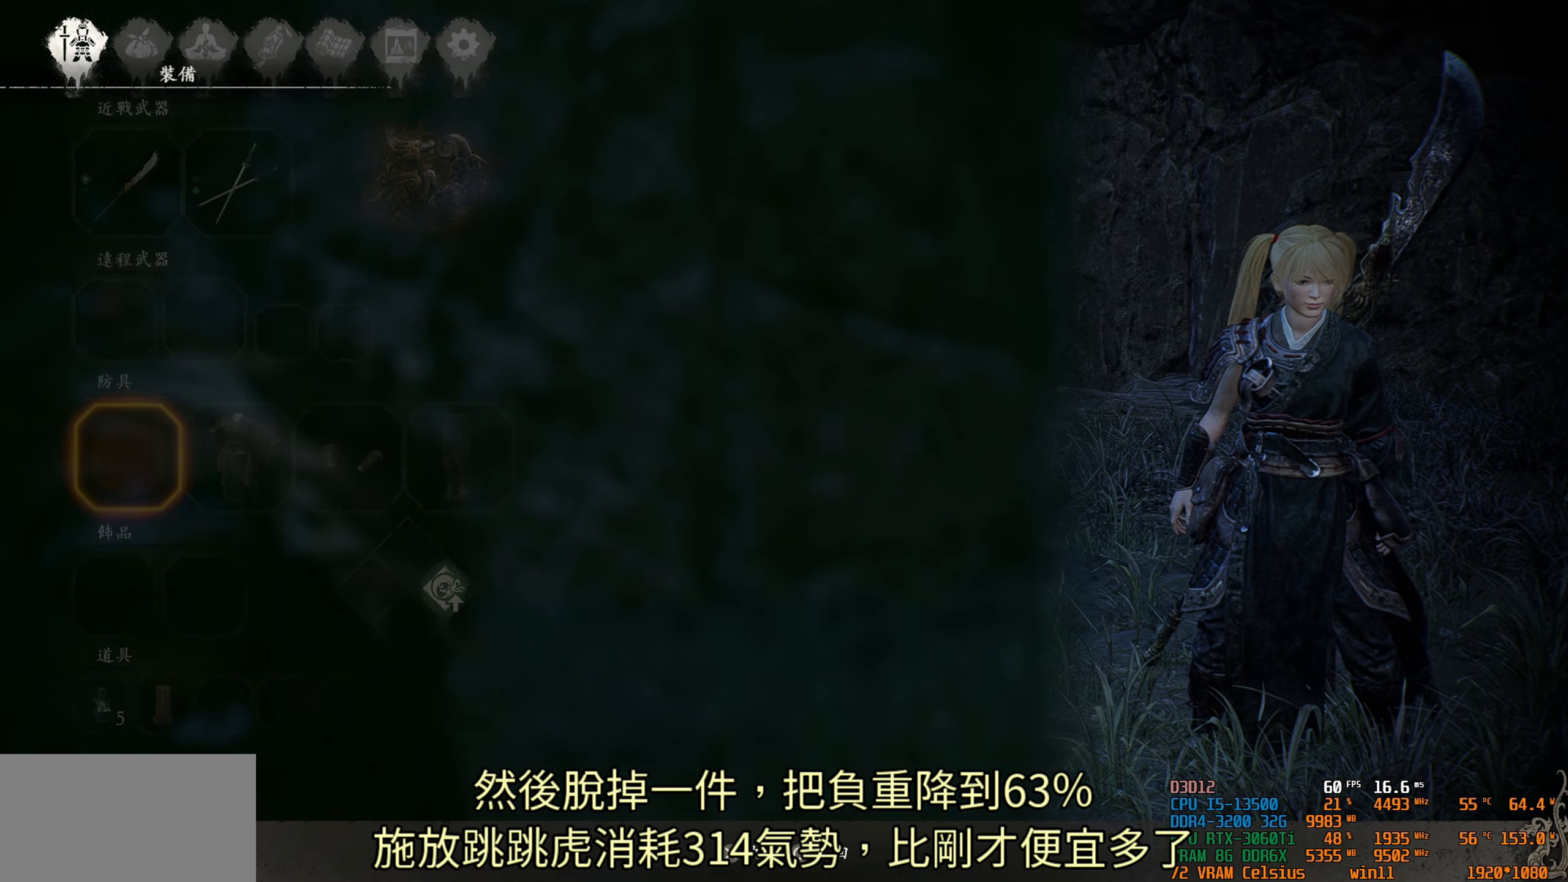
{"buttons": [], "left_stick": "center", "right_stick": "center", "events": []}
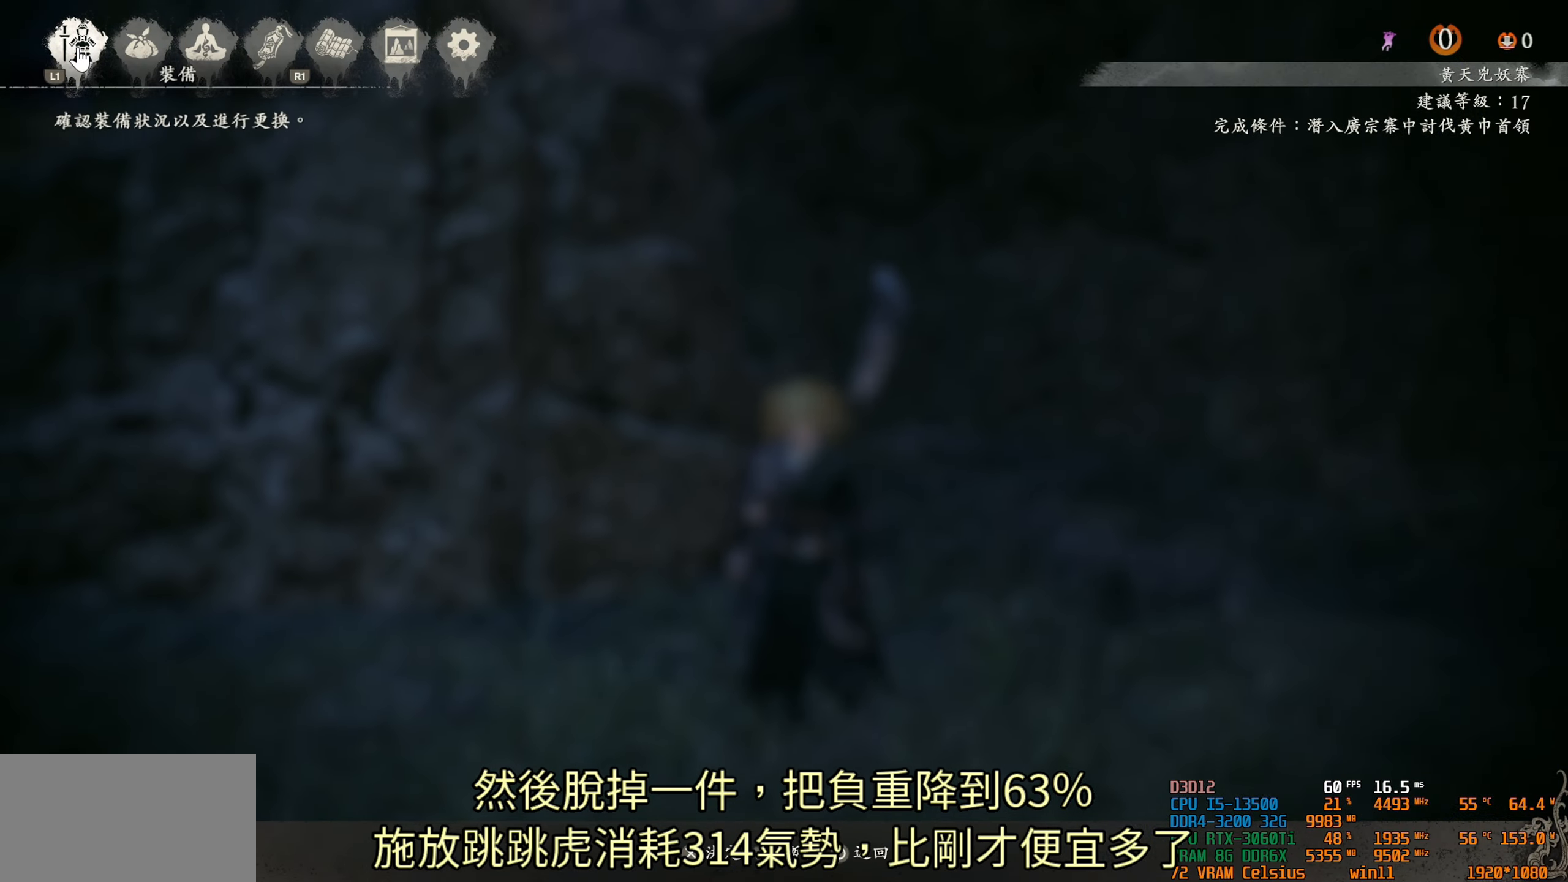
{"buttons": [], "left_stick": "center", "right_stick": "center", "events": [[50, "CIRCLE", "down"], [183, "CIRCLE", "up"]]}
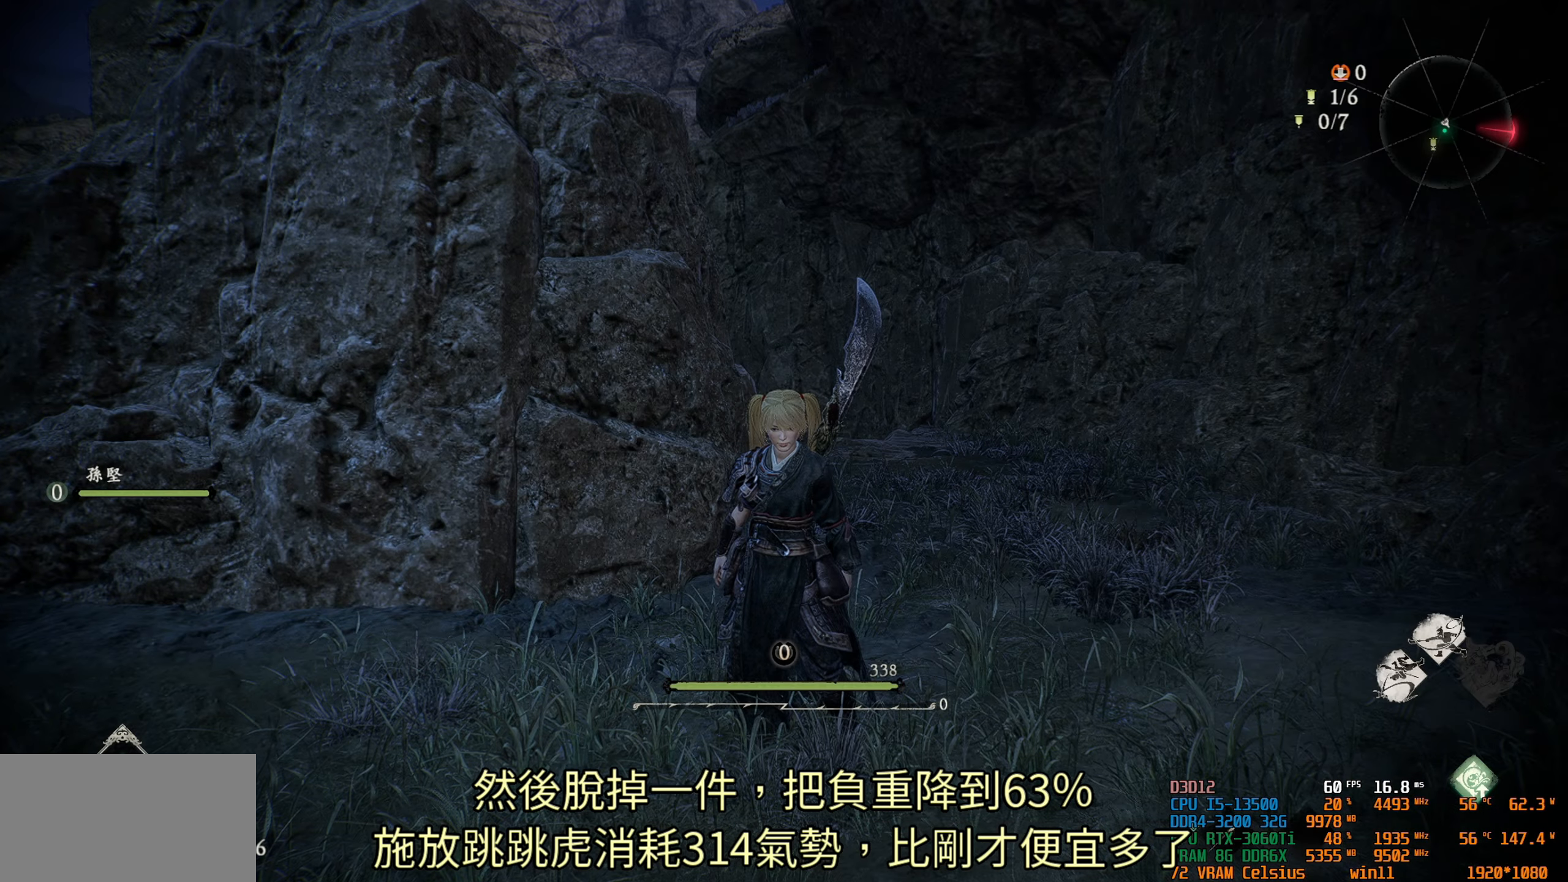
{"buttons": [], "left_stick": "center", "right_stick": "center", "events": [[167, "right_stick", "down-left"], [383, "right_stick", "center"]]}
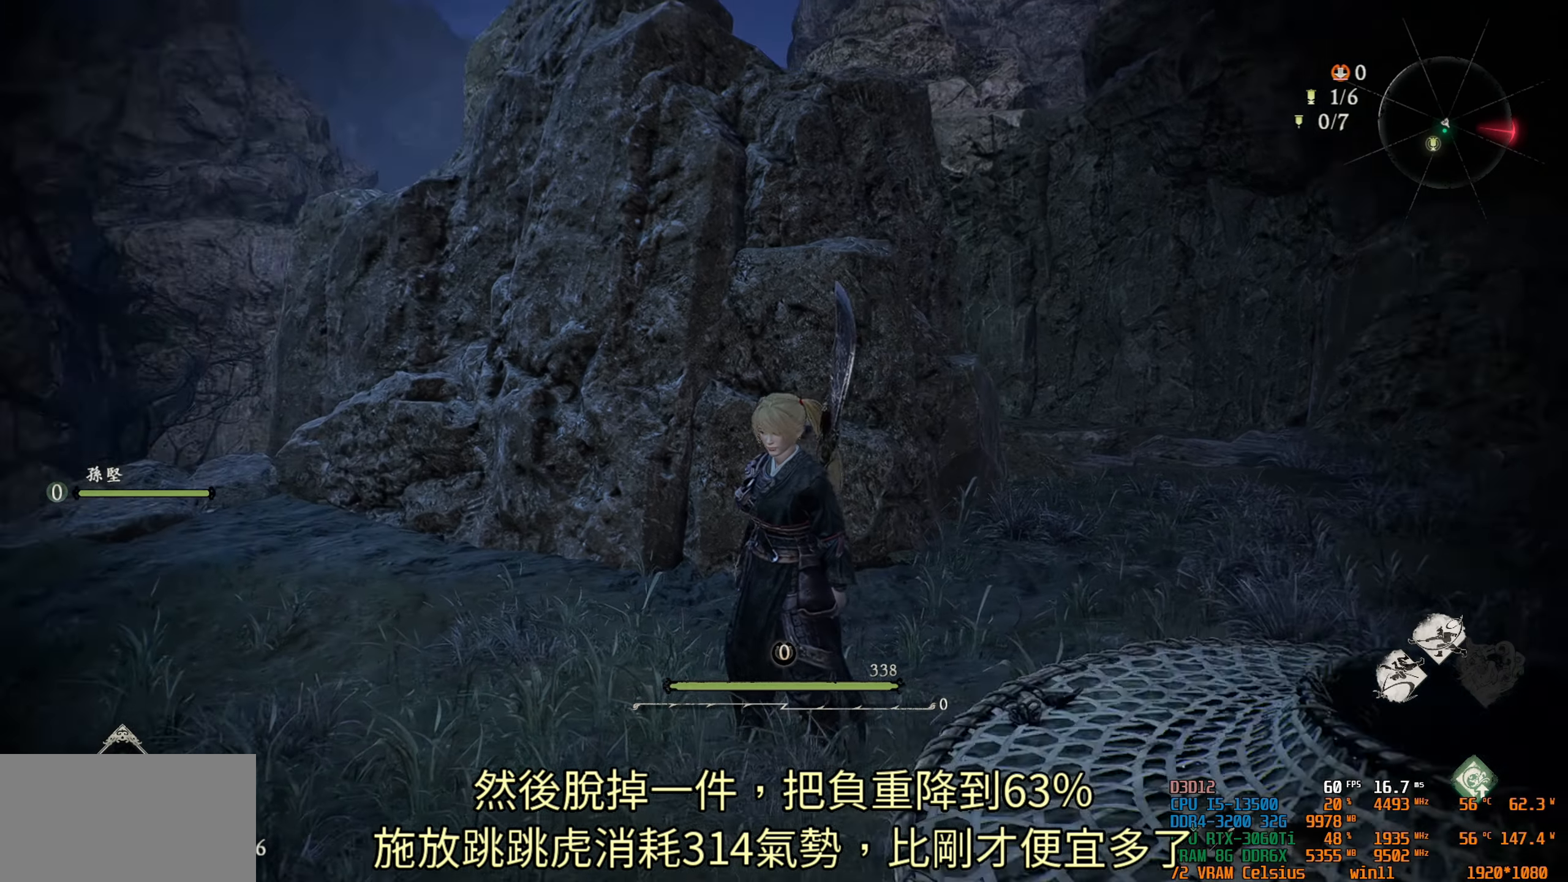
{"buttons": [], "left_stick": "center", "right_stick": "center", "events": [[83, "R1", "down"], [150, "SQUARE", "down"], [367, "SQUARE", "up"], [383, "R1", "up"]]}
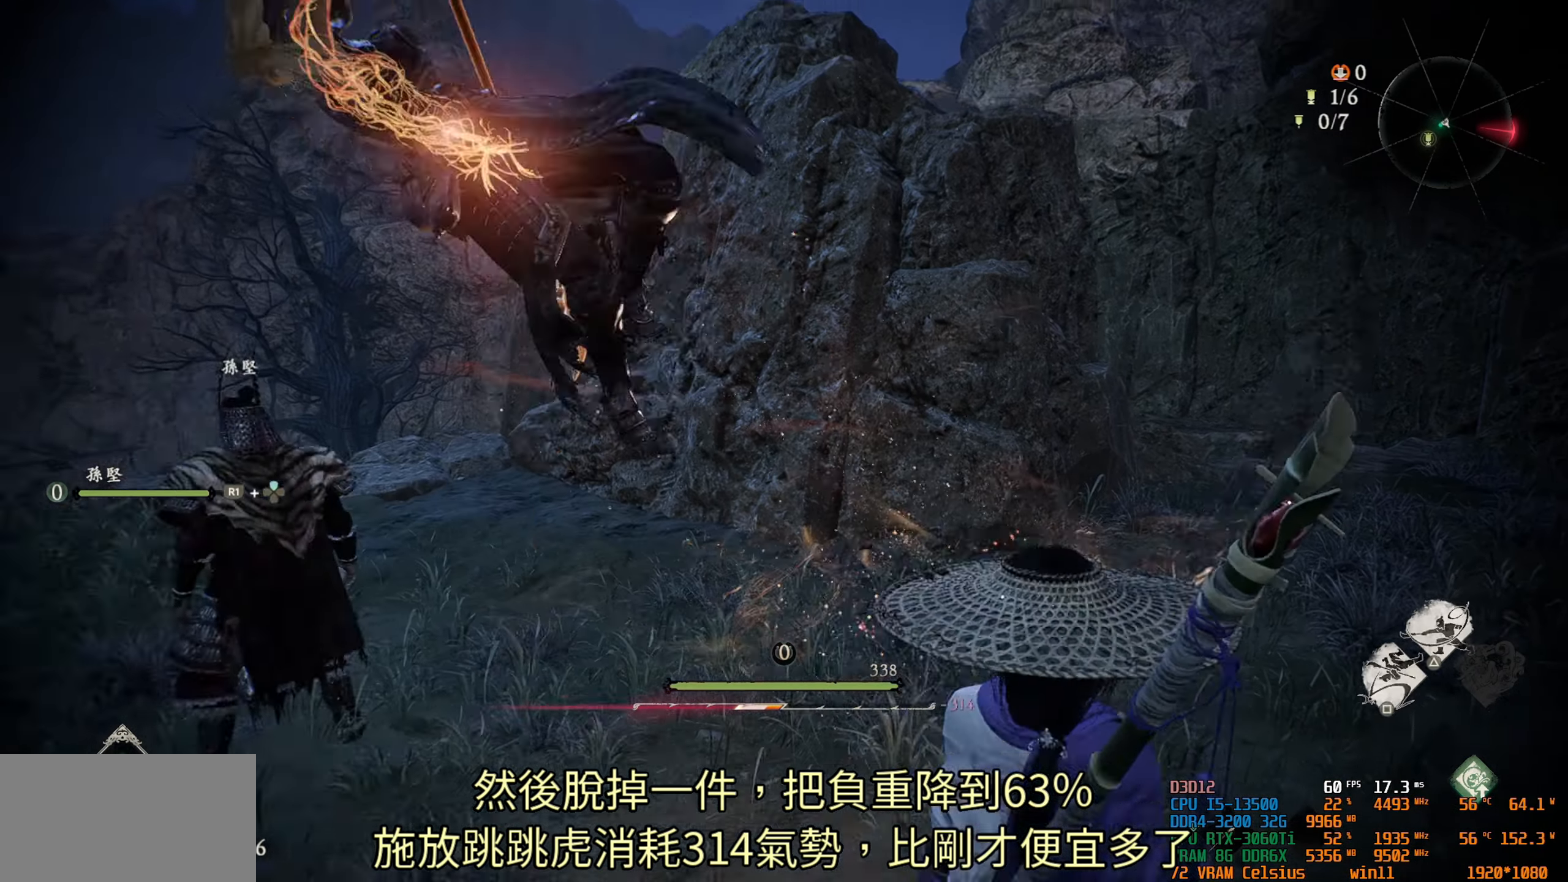
{"buttons": [], "left_stick": "center", "right_stick": "right", "events": [[500, "right_stick", "right"]]}
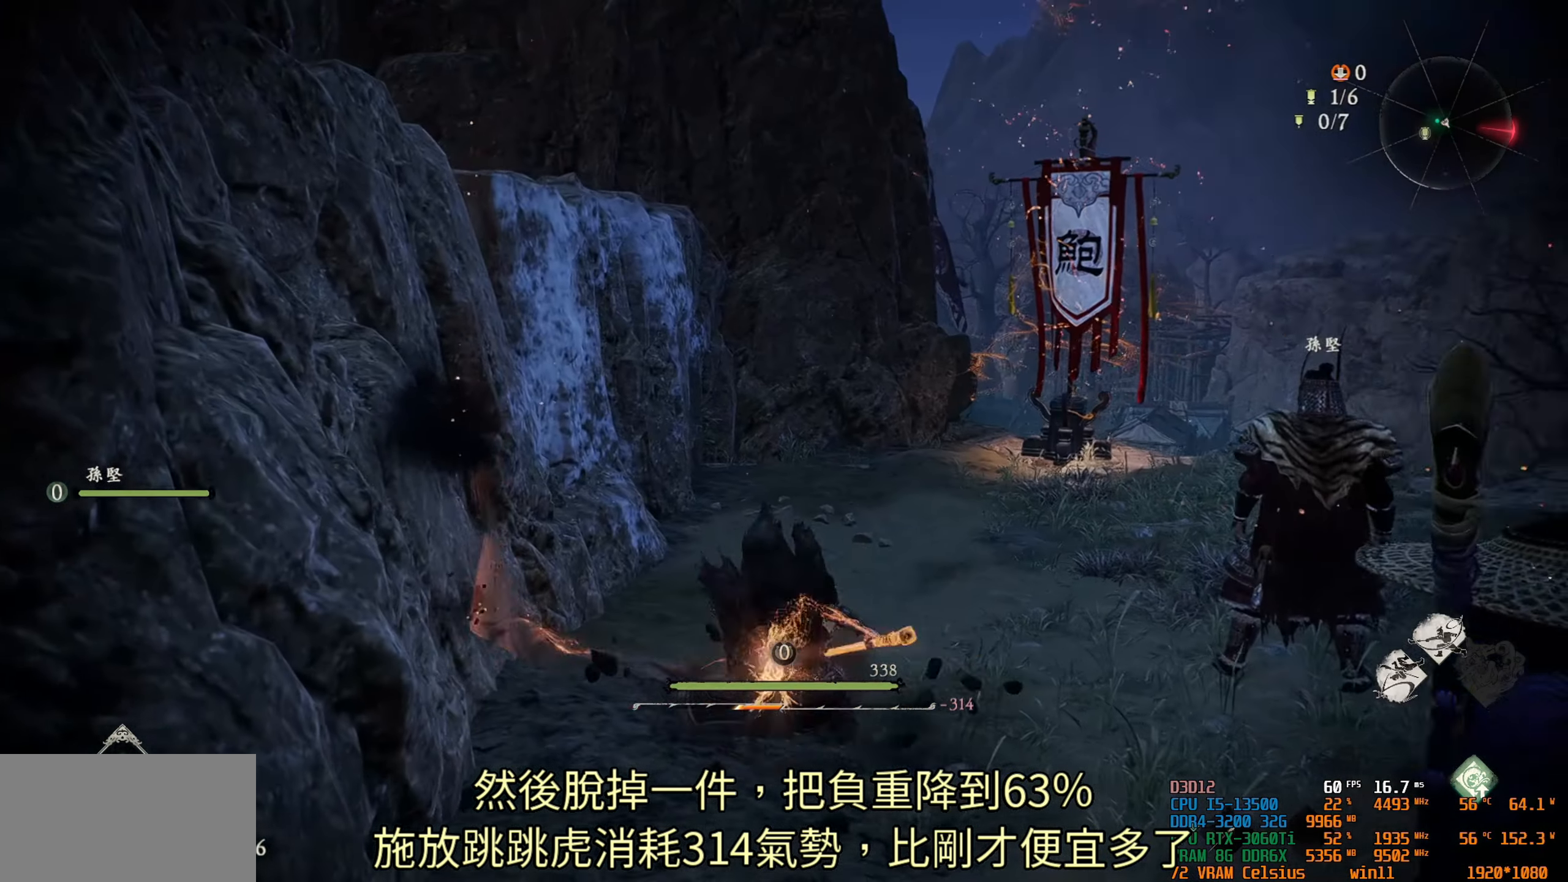
{"buttons": [], "left_stick": "center", "right_stick": "center", "events": [[267, "right_stick", "center"]]}
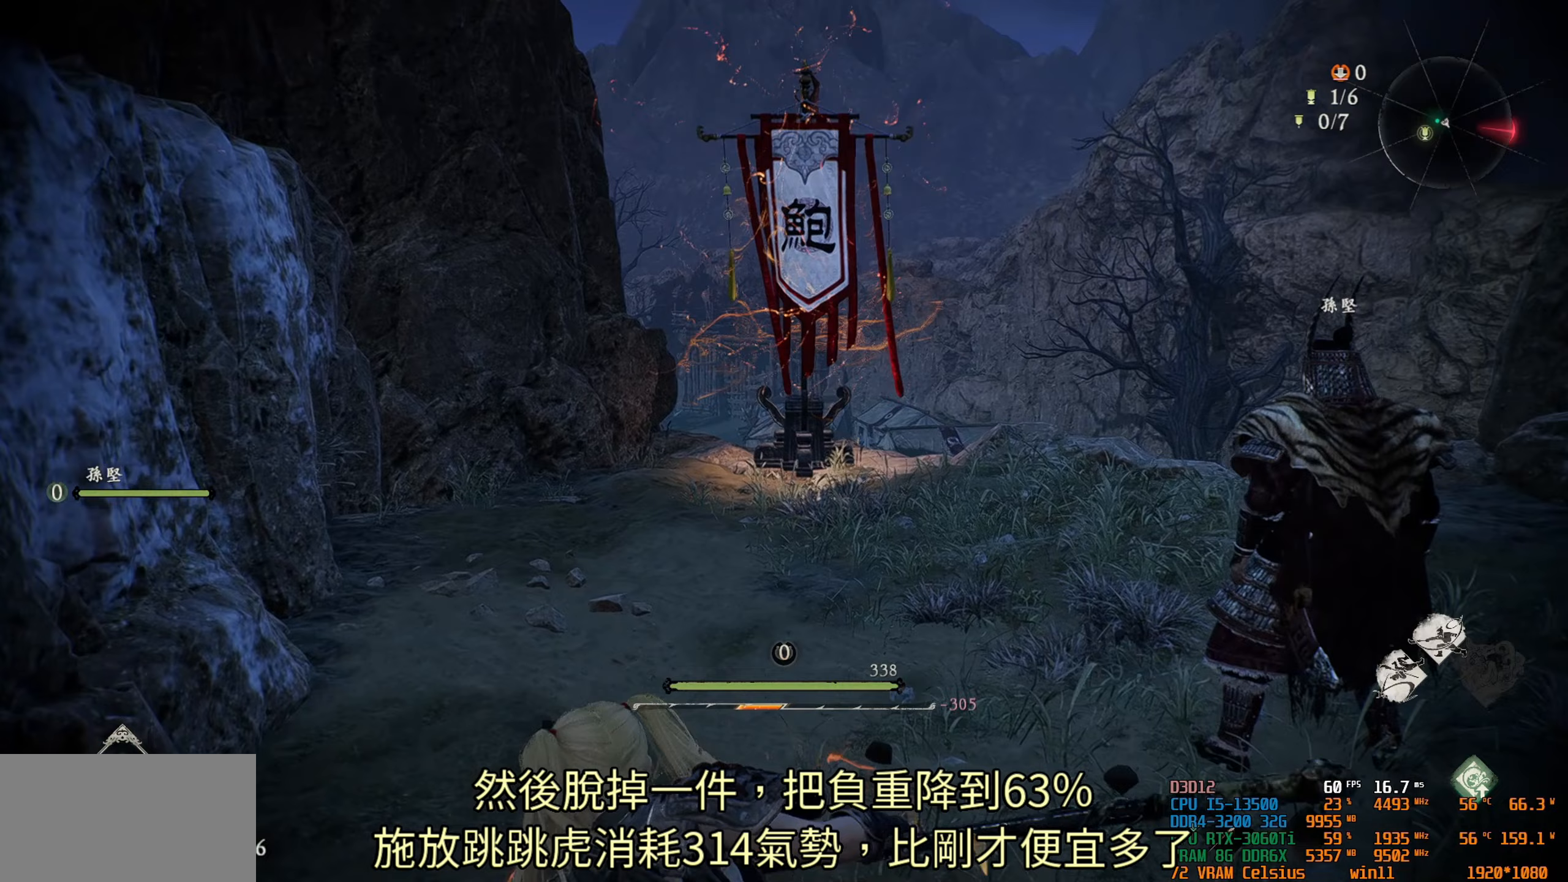
{"buttons": [], "left_stick": "up", "right_stick": "center", "events": [[350, "left_stick", "up"]]}
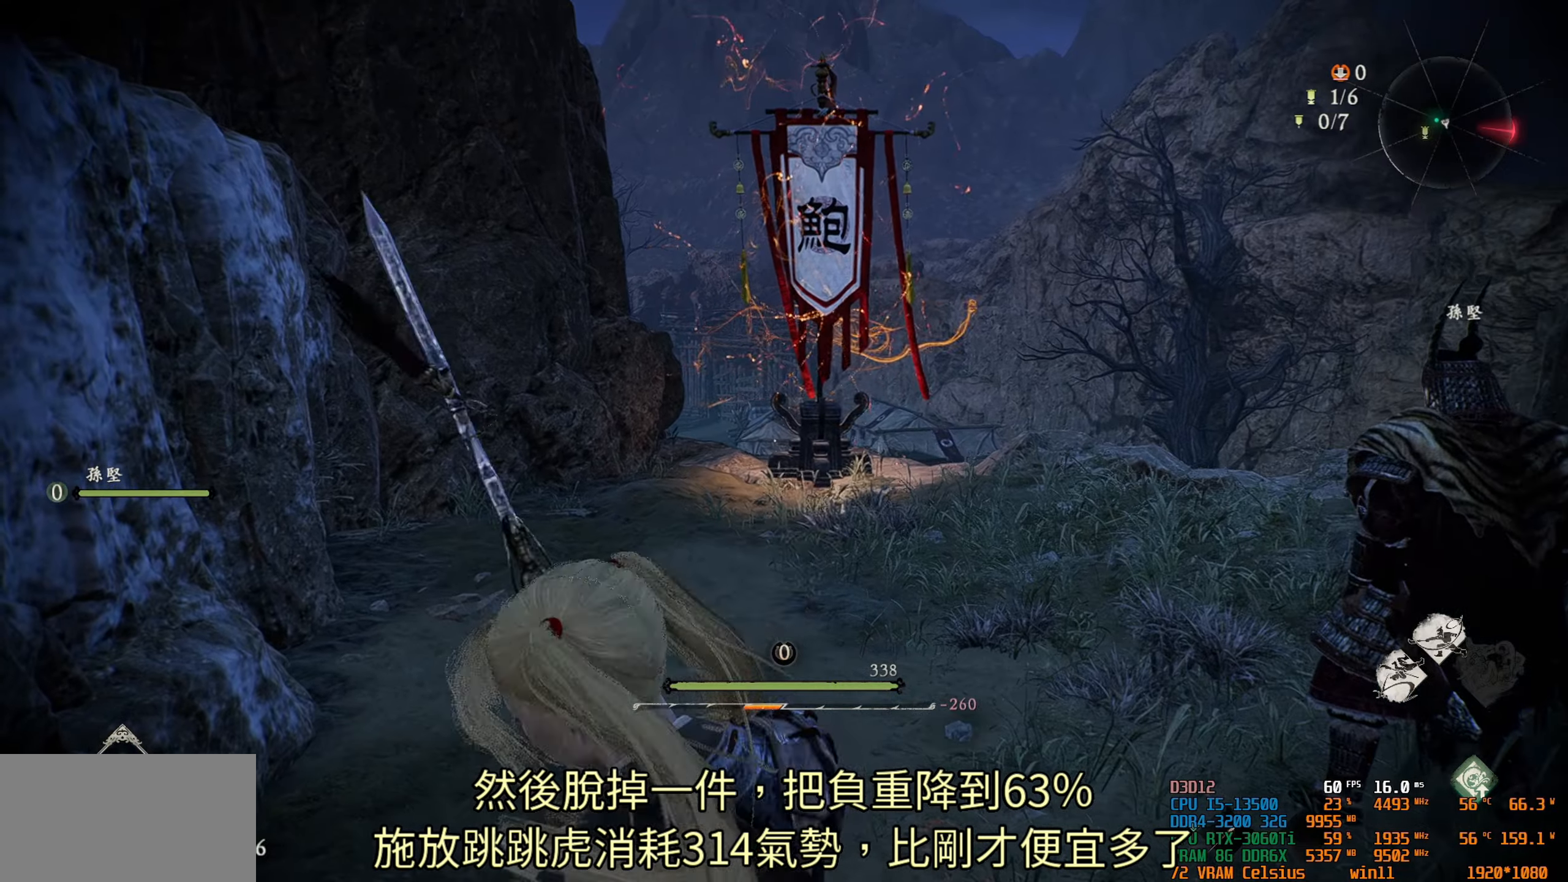
{"buttons": [], "left_stick": "up", "right_stick": "right", "events": [[283, "right_stick", "right"]]}
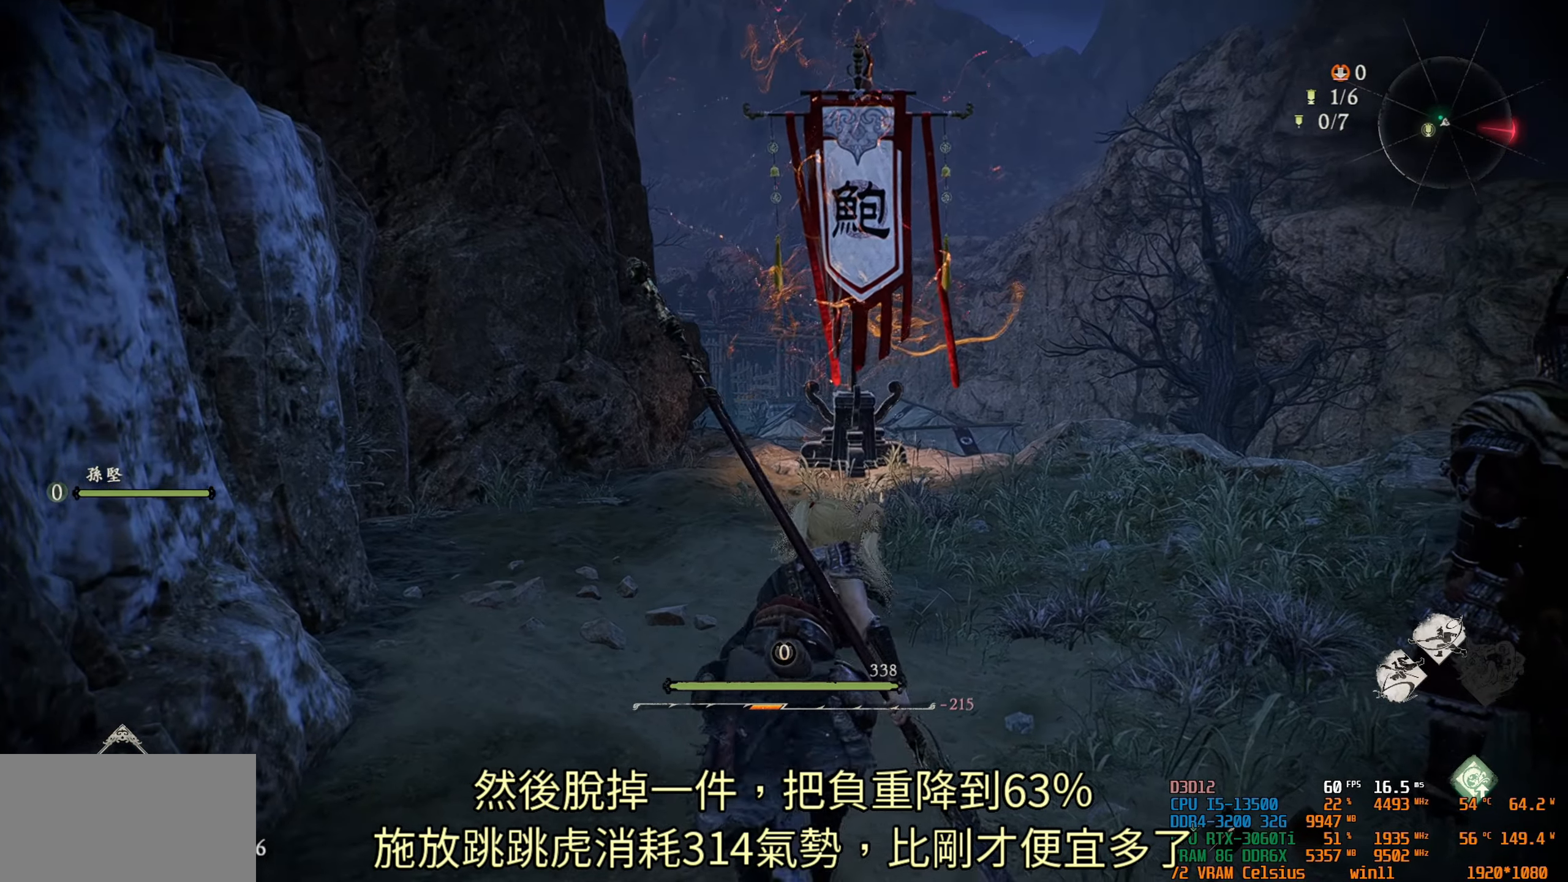
{"buttons": [], "left_stick": "center", "right_stick": "center", "events": [[150, "right_stick", "center"], [217, "R1", "down"], [217, "SQUARE", "down"], [217, "left_stick", "center"], [367, "SQUARE", "up"], [383, "R1", "up"]]}
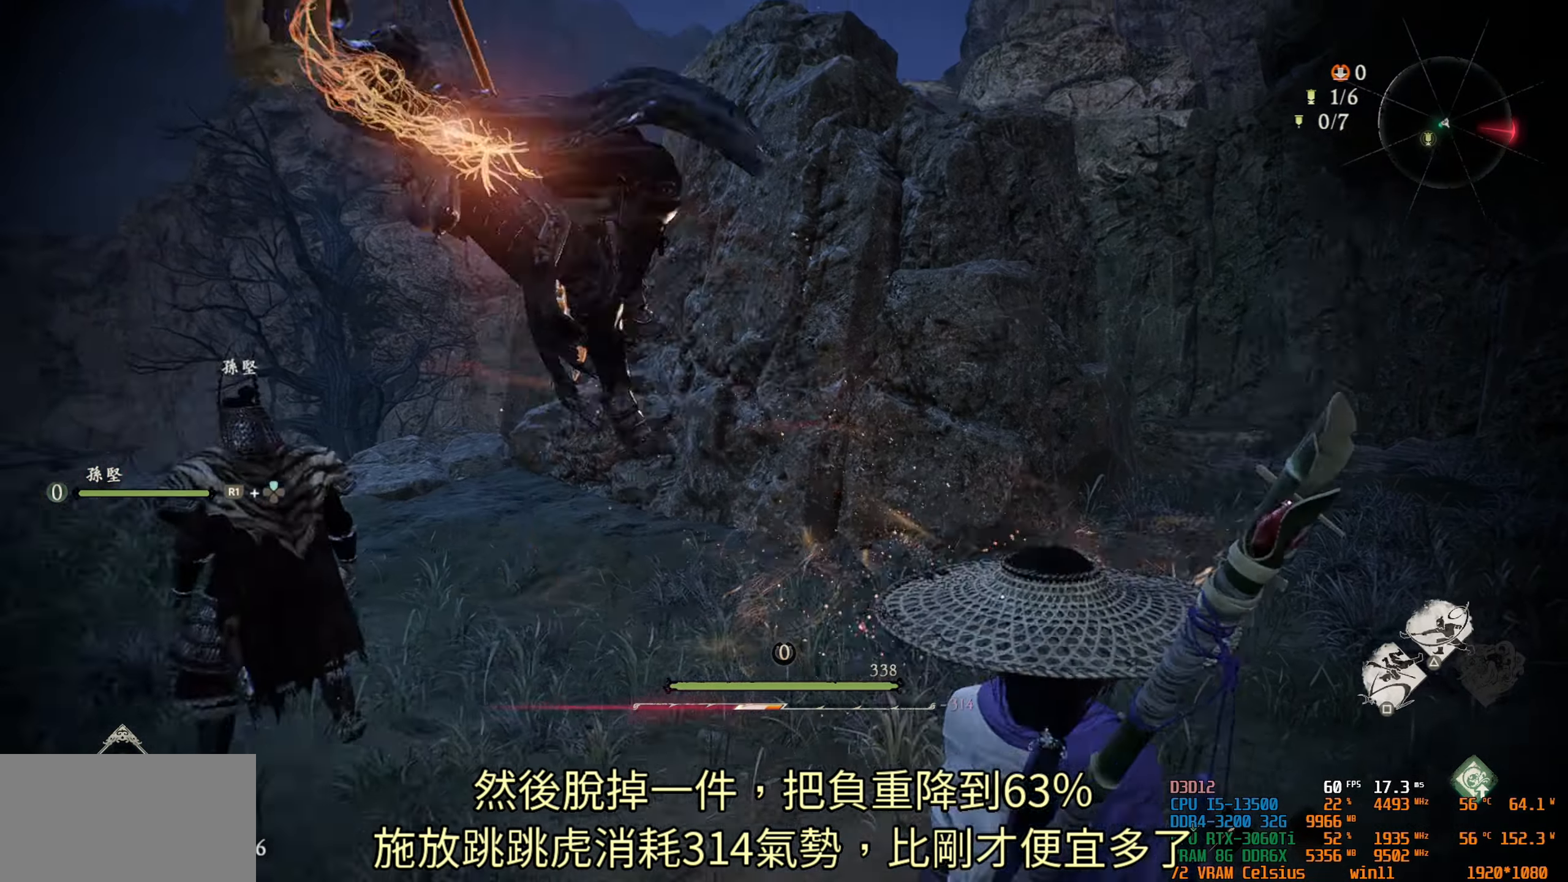
{"buttons": [], "left_stick": "center", "right_stick": "right", "events": [[500, "right_stick", "right"]]}
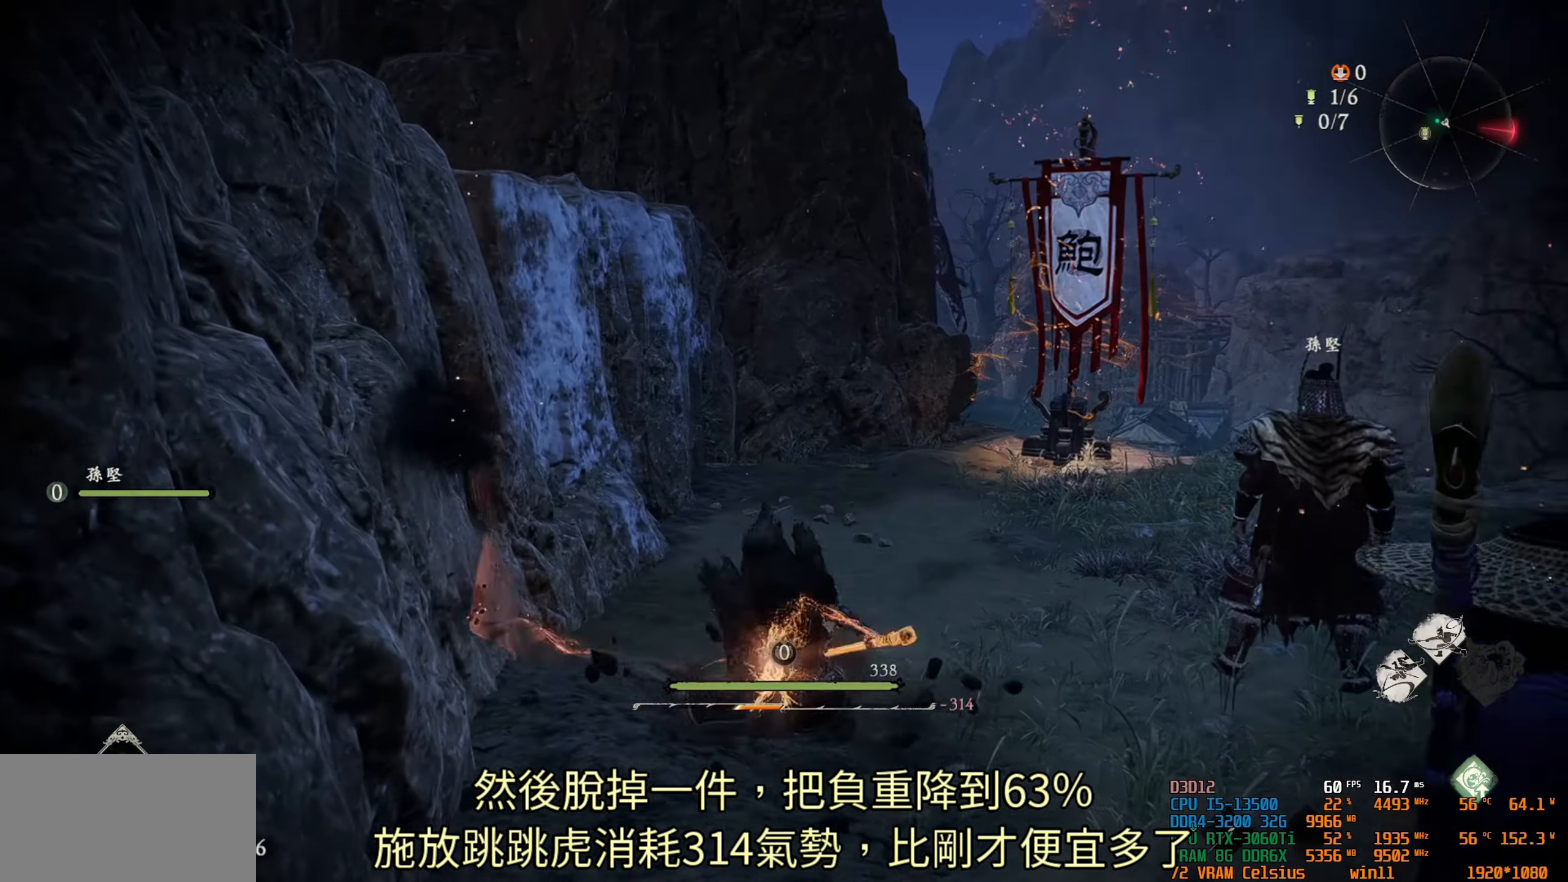
{"buttons": [], "left_stick": "center", "right_stick": "center", "events": [[267, "right_stick", "center"]]}
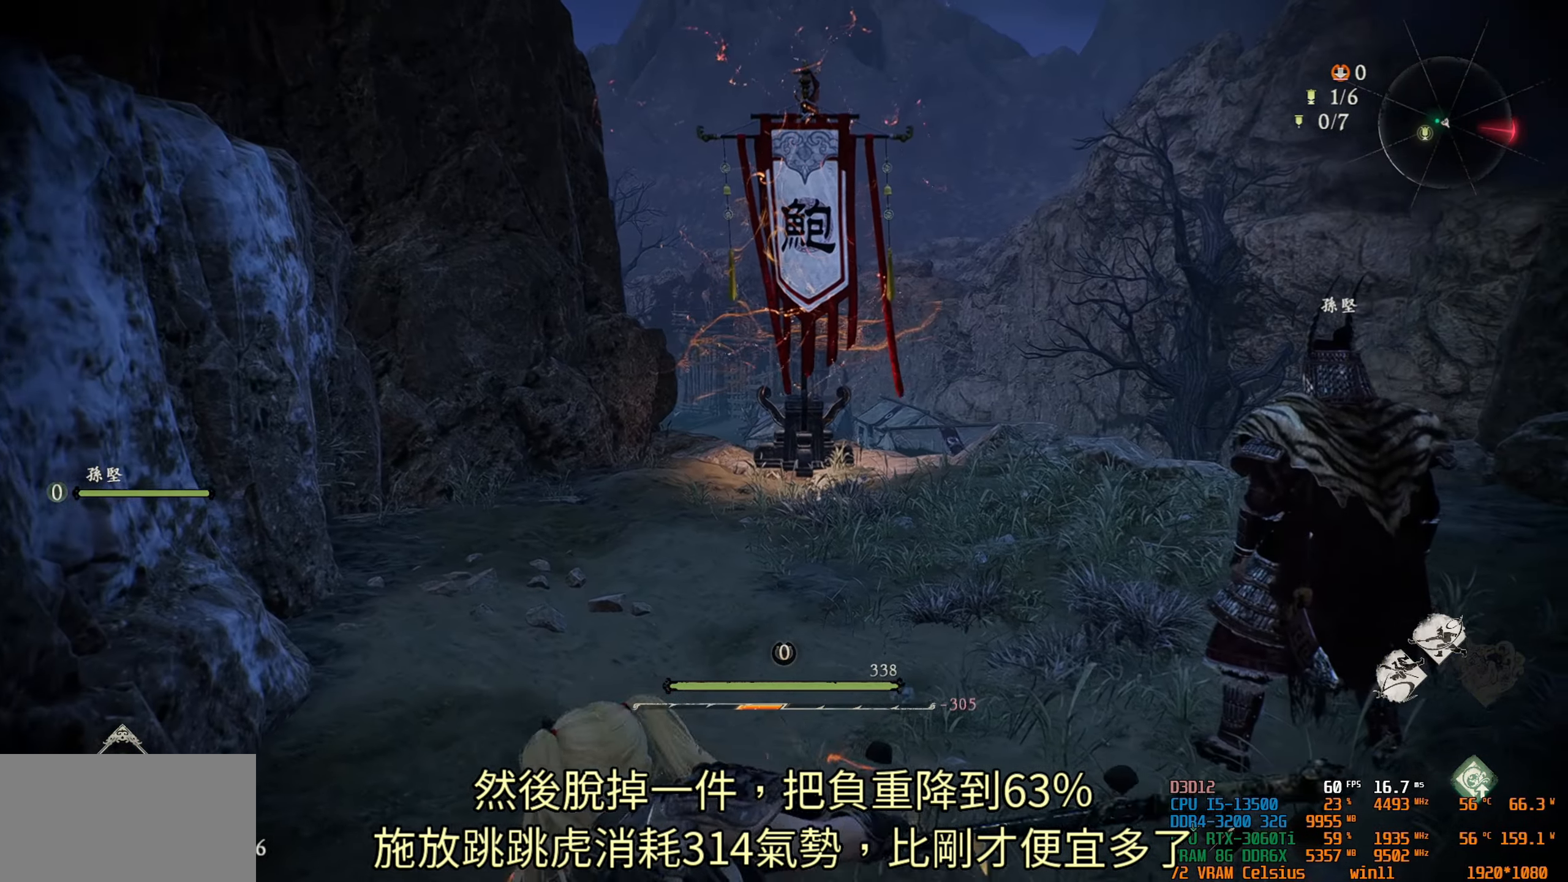
{"buttons": [], "left_stick": "up", "right_stick": "center", "events": [[350, "left_stick", "up"]]}
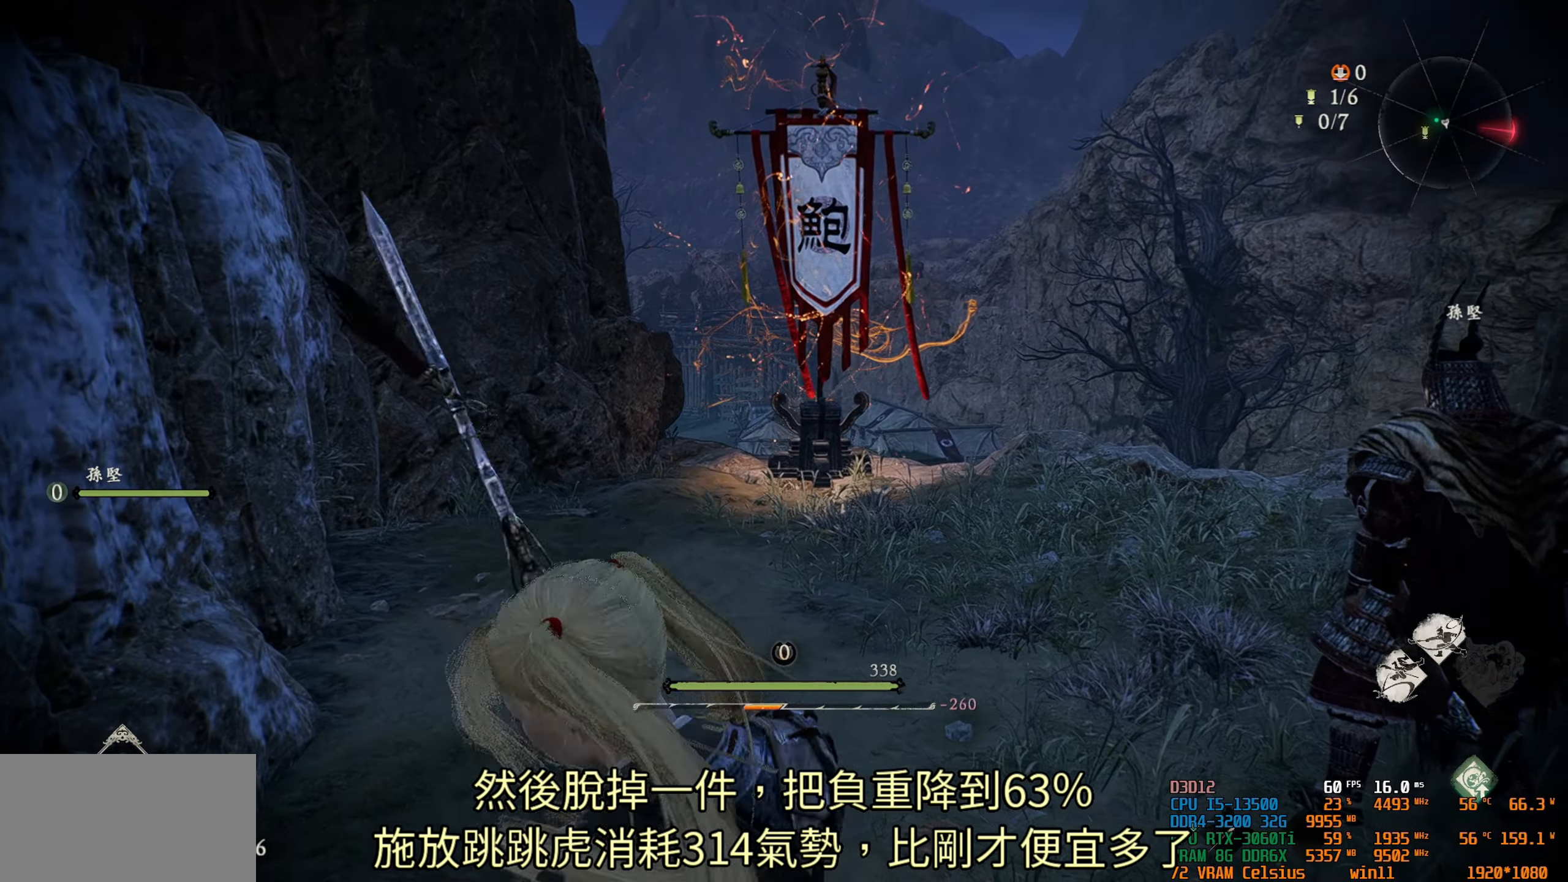
{"buttons": [], "left_stick": "up", "right_stick": "right", "events": [[283, "right_stick", "right"]]}